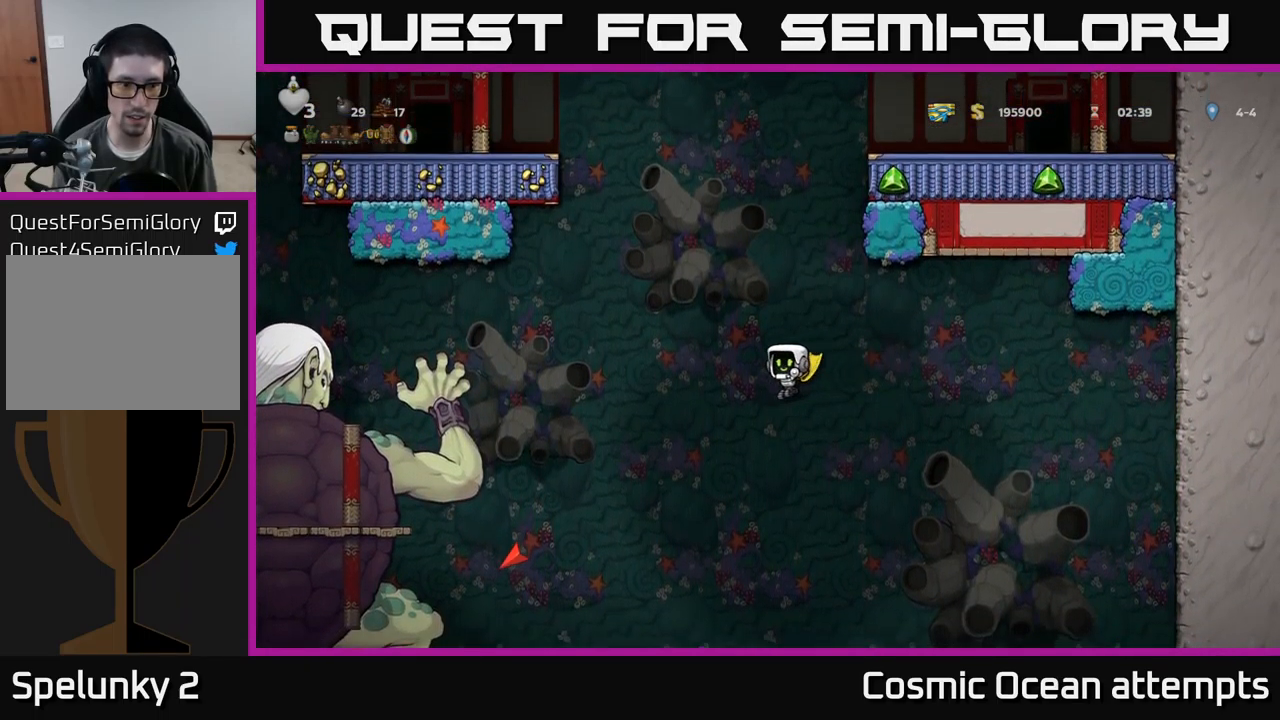
Gameplay with a controller (Xbox layout); each line is a JSON object with the inputs held at the frame after it. "events" lists button and stick changes between this image and that frame as [ms after this image, input, new state], when the widget could be followed in between. Not read: right_stick.
{"buttons": ["A", "DPAD_LEFT"], "left_stick": "center", "events": []}
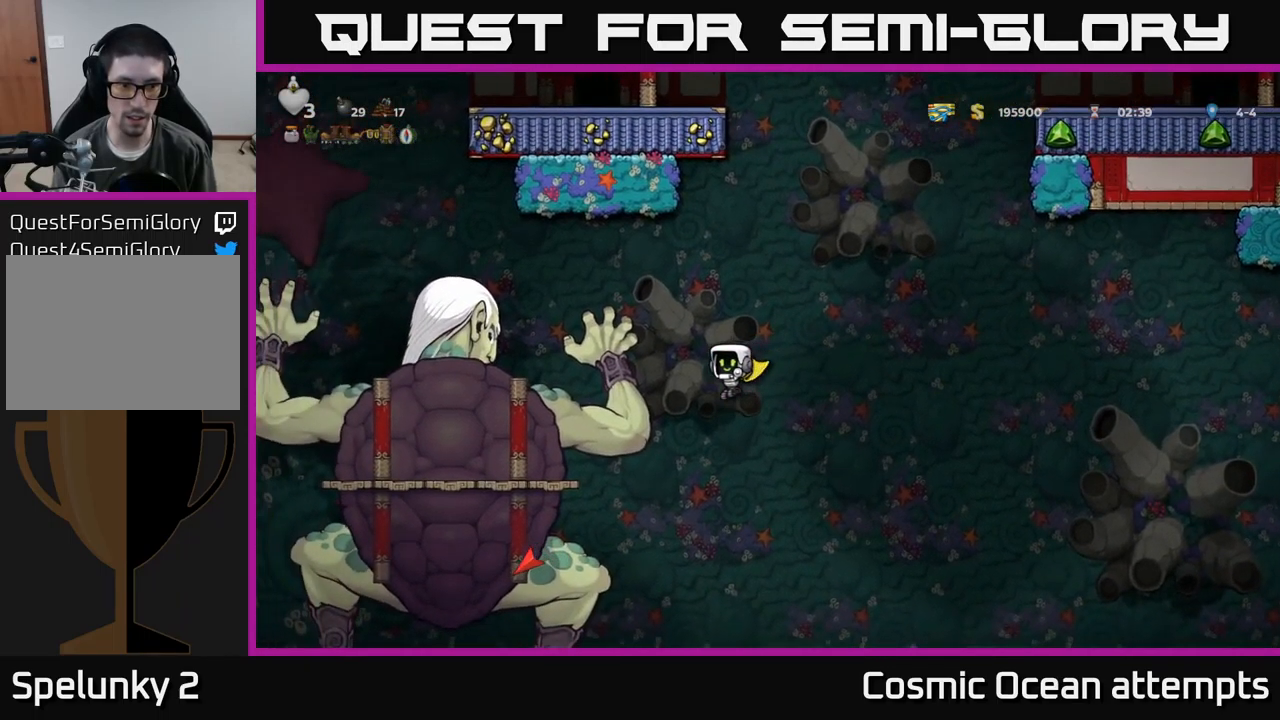
{"buttons": ["A", "DPAD_LEFT"], "left_stick": "center", "events": []}
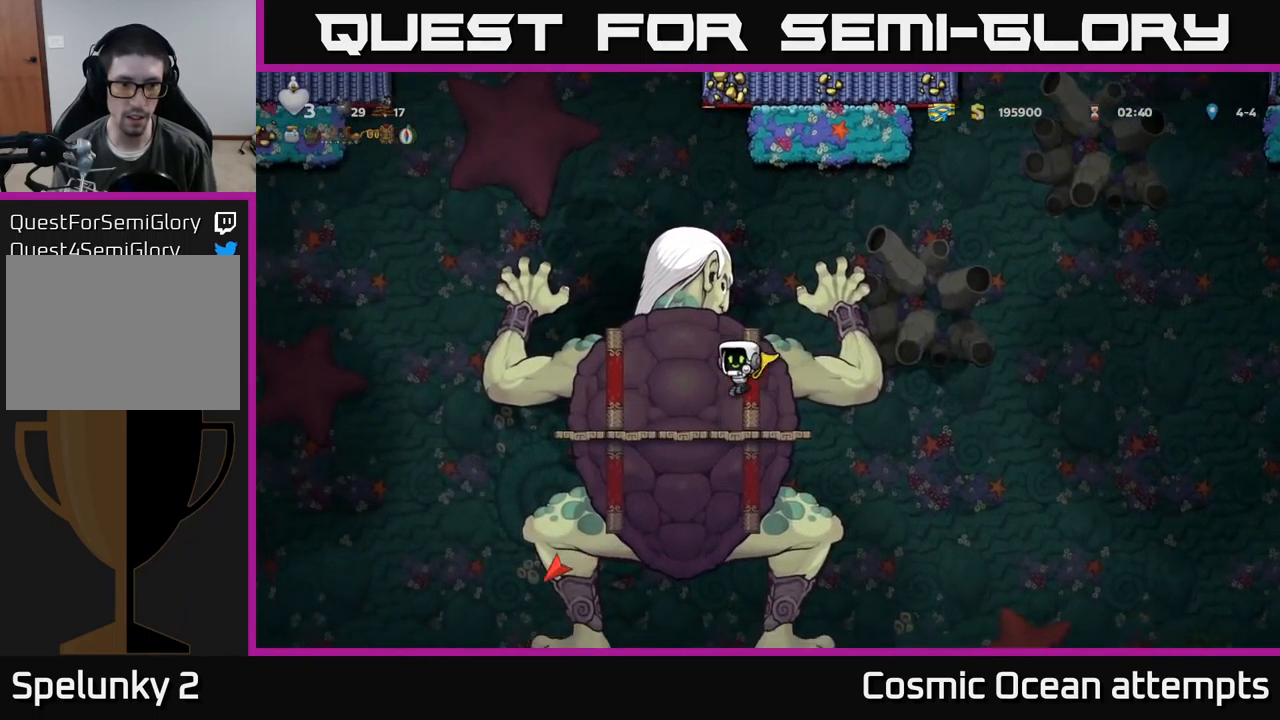
{"buttons": ["DPAD_RIGHT"], "left_stick": "center"}
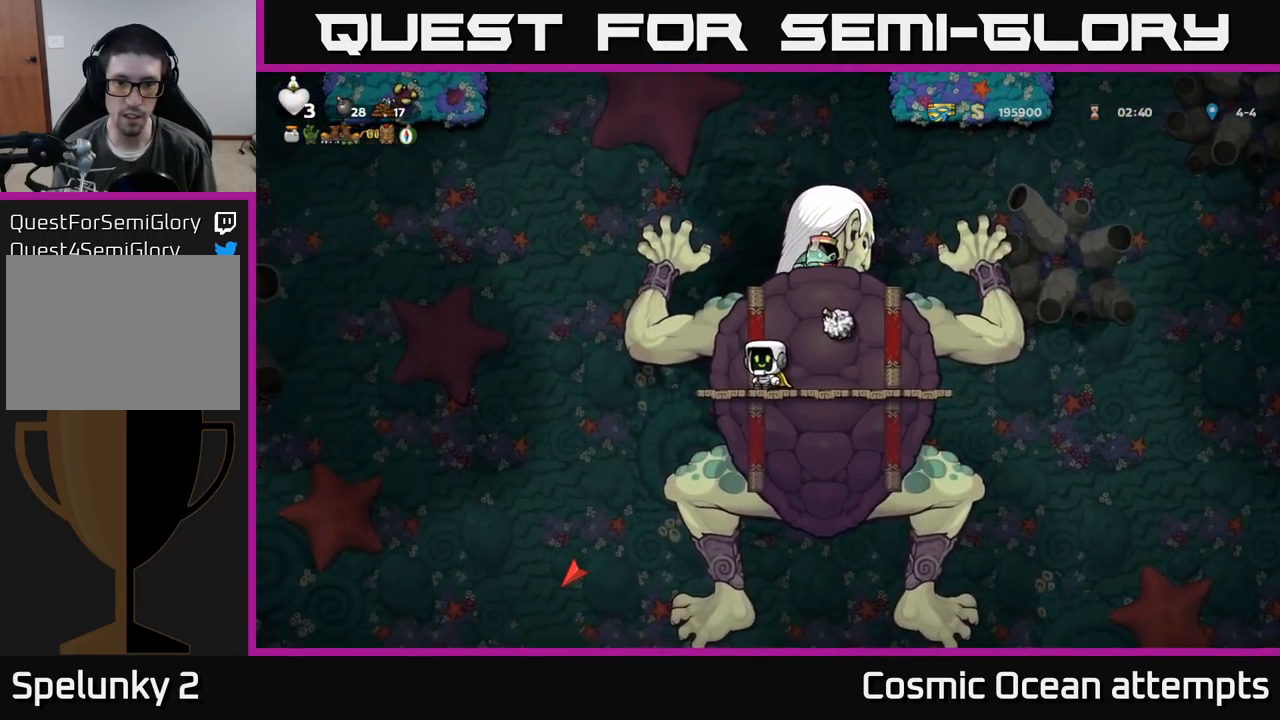
{"buttons": ["A", "DPAD_LEFT"], "left_stick": "center", "events": [[67, "DPAD_RIGHT", "up"], [67, "L1", "down"], [167, "L1", "up"], [200, "DPAD_LEFT", "down"], [267, "DPAD_UP", "down"], [434, "DPAD_UP", "up"], [500, "A", "down"]]}
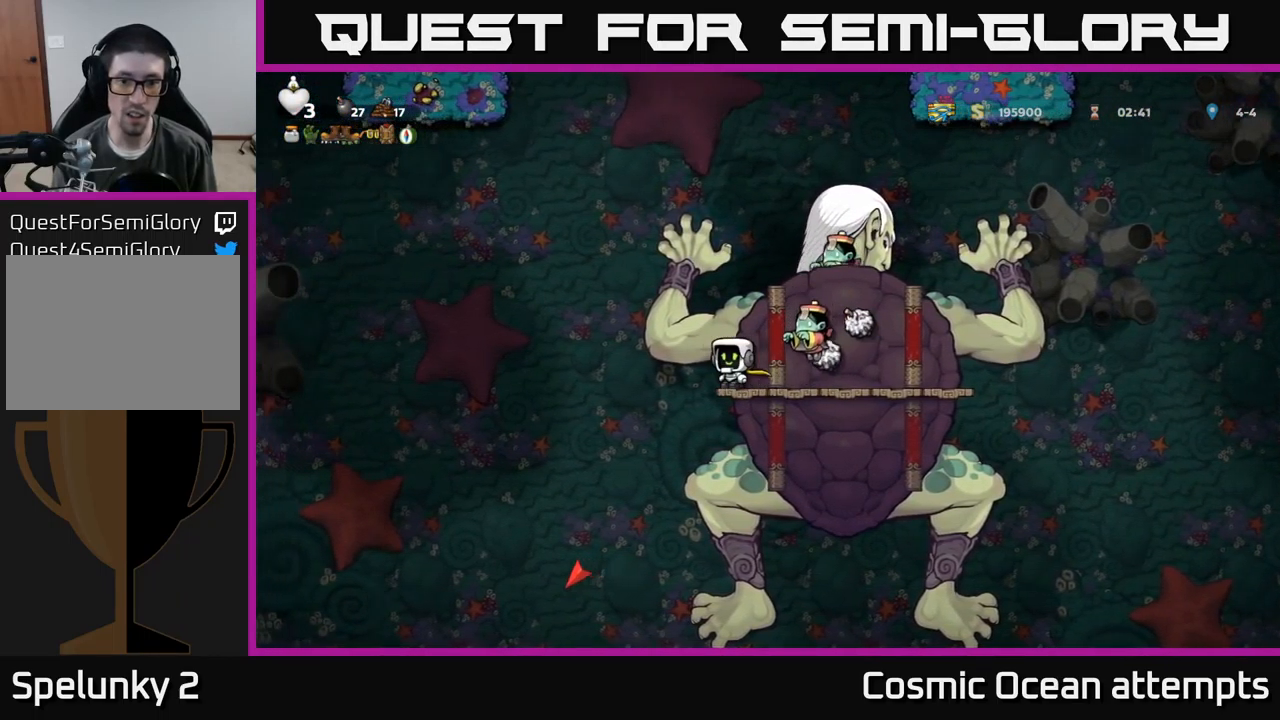
{"buttons": ["DPAD_LEFT"], "left_stick": "center", "events": [[100, "DPAD_LEFT", "up"], [167, "DPAD_RIGHT", "down"], [200, "DPAD_RIGHT", "up"], [417, "A", "up"], [484, "DPAD_LEFT", "down"]]}
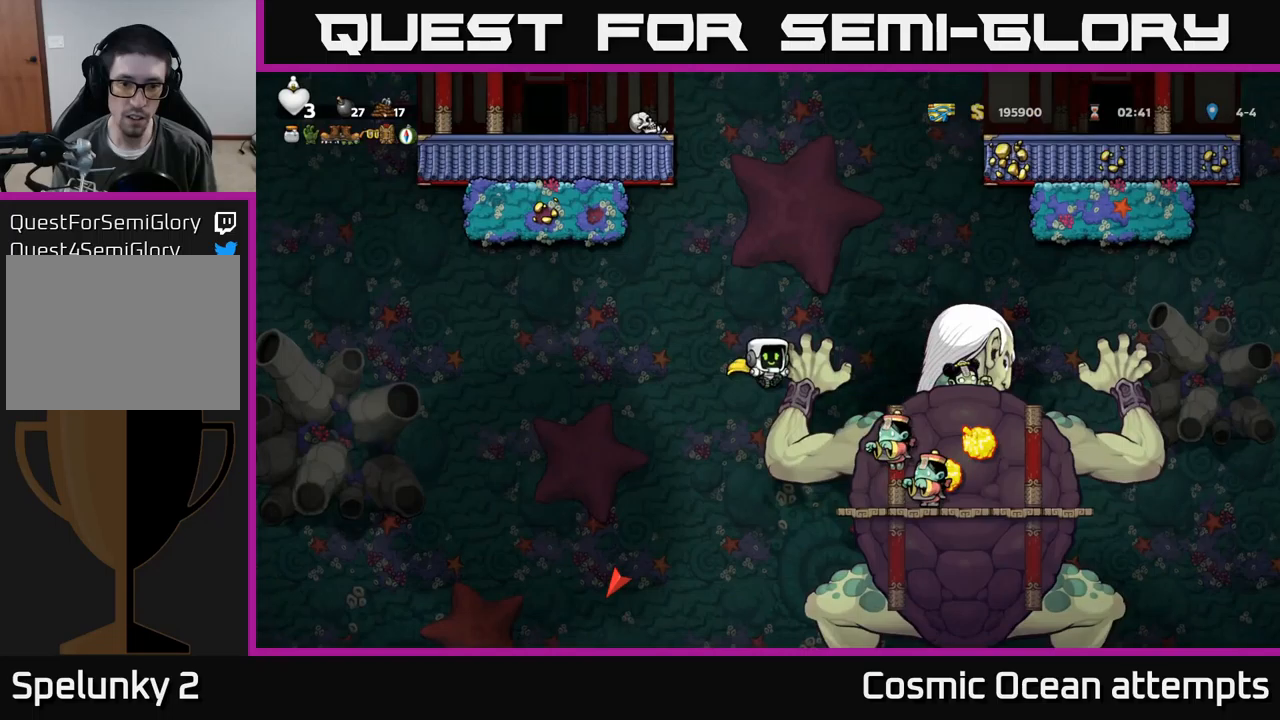
{"buttons": ["A", "DPAD_LEFT"], "left_stick": "center", "events": [[17, "A", "down"]]}
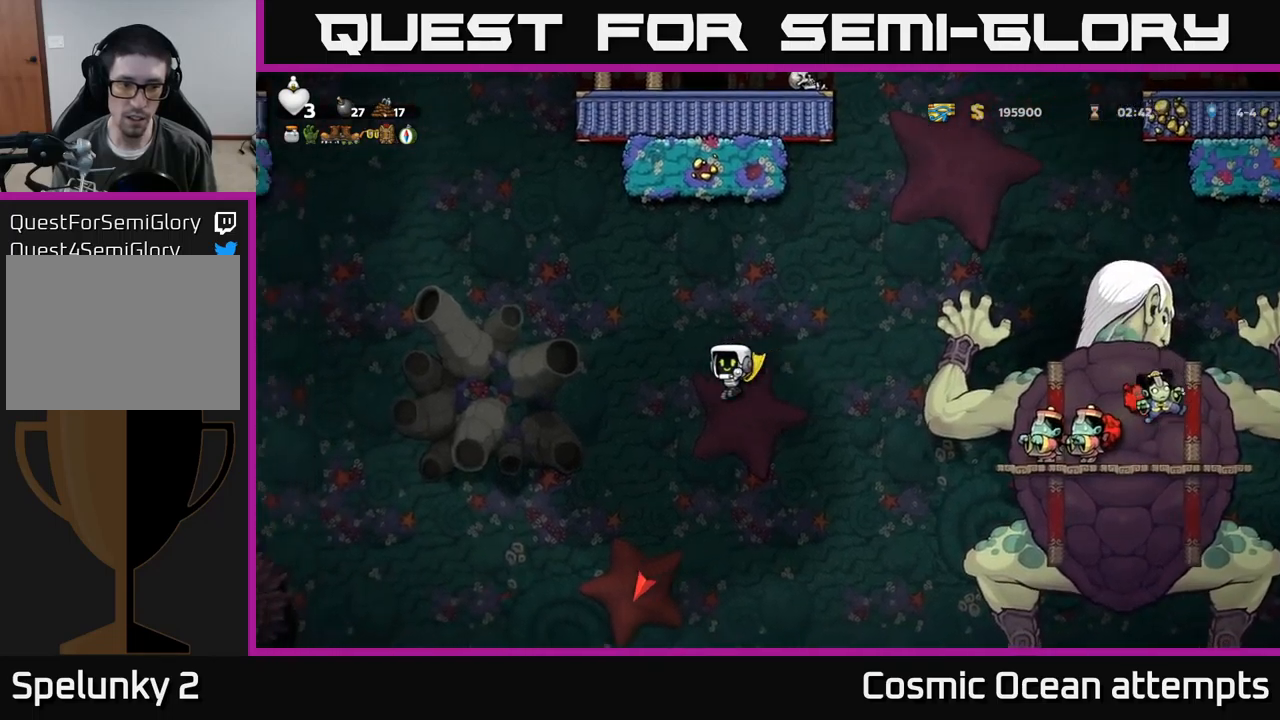
{"buttons": ["A", "DPAD_LEFT"], "left_stick": "center", "events": []}
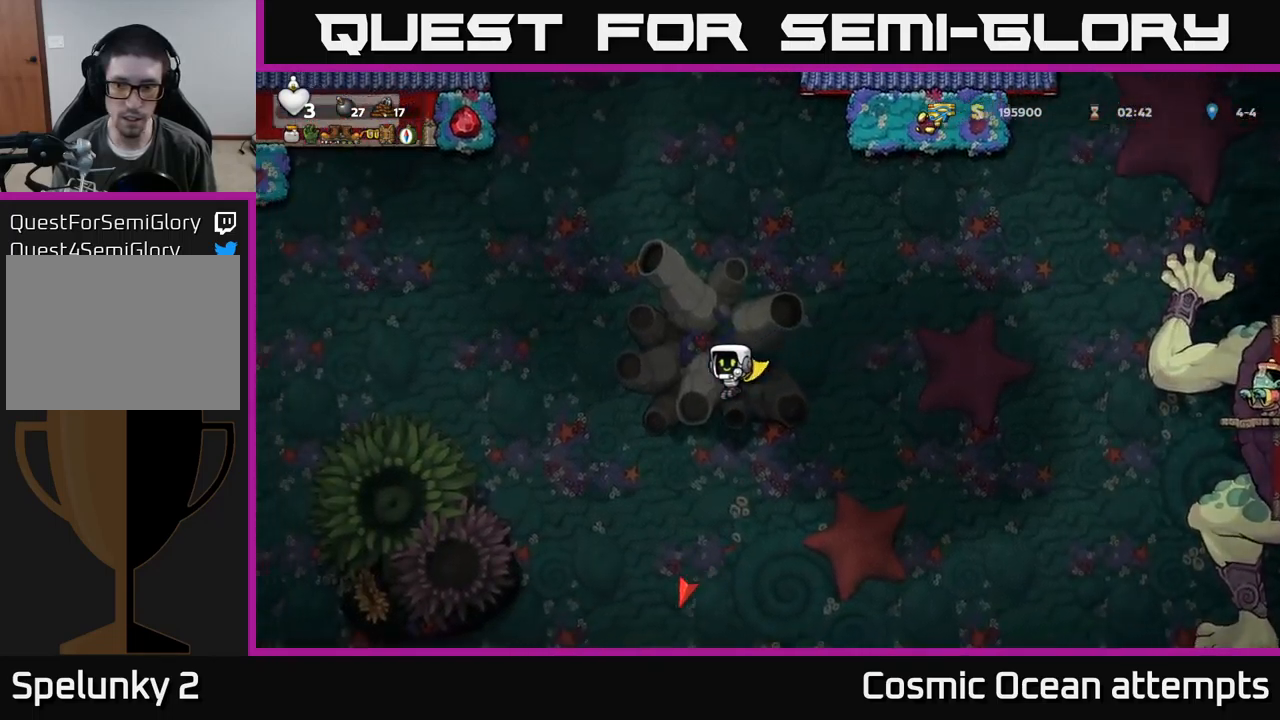
{"buttons": ["A", "DPAD_LEFT"], "left_stick": "center", "events": []}
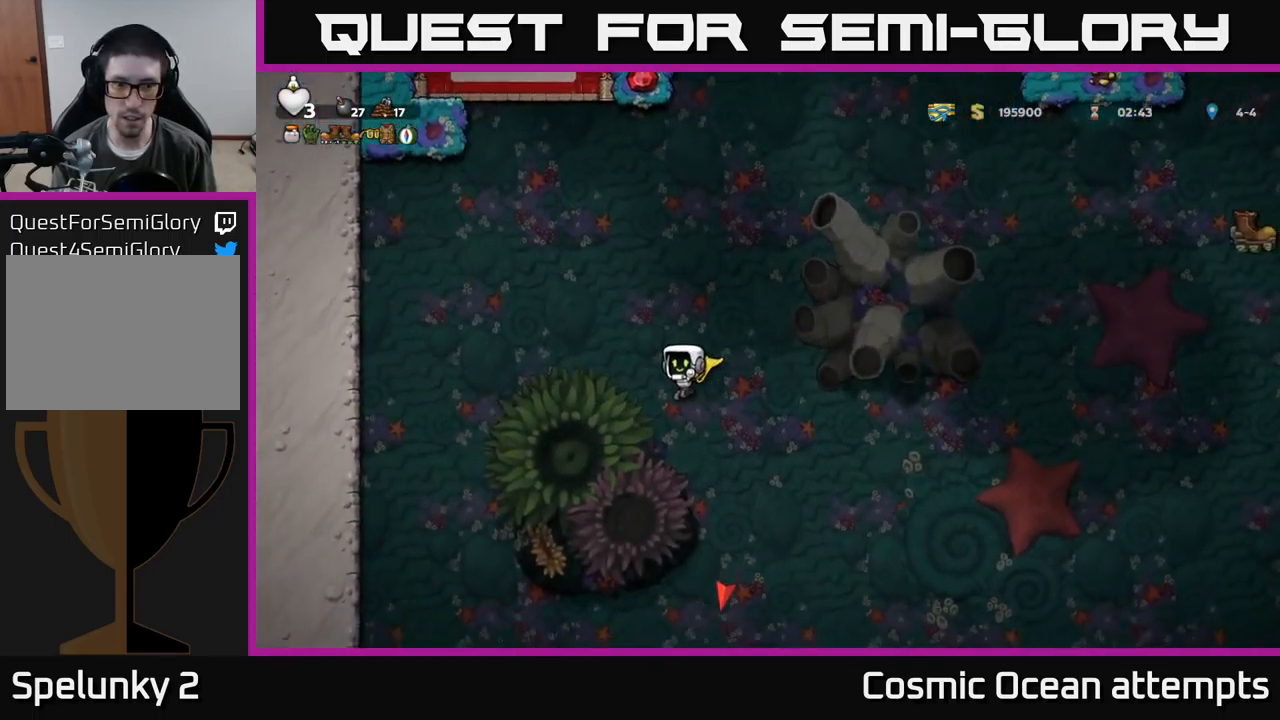
{"buttons": ["A", "DPAD_LEFT"], "left_stick": "center", "events": []}
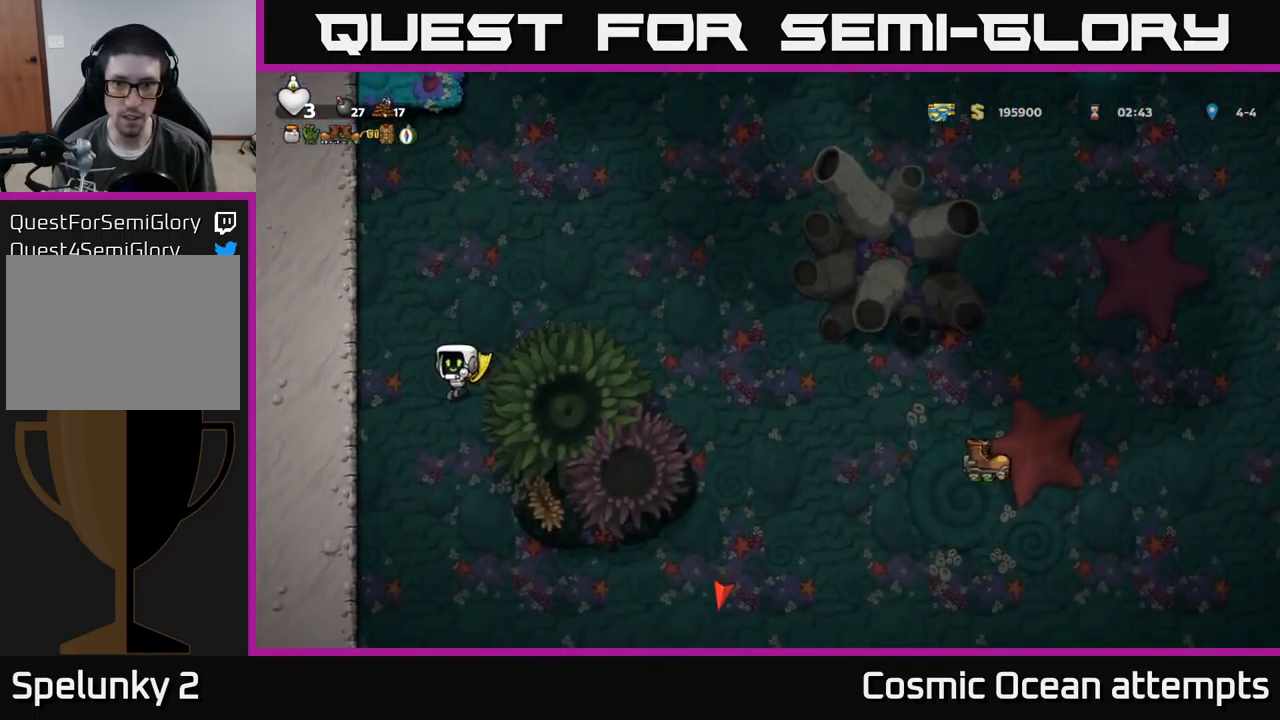
{"buttons": ["A", "DPAD_LEFT"], "left_stick": "center", "events": [[433, "A", "up"], [500, "A", "down"]]}
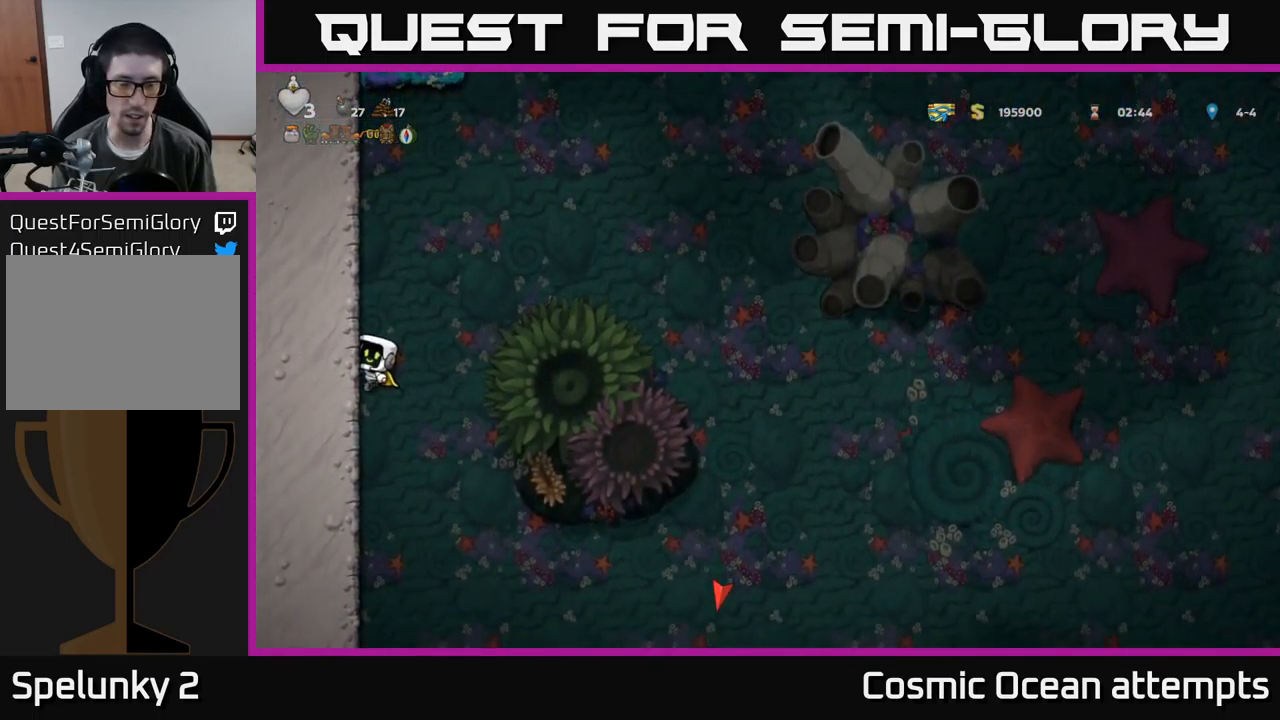
{"buttons": ["A", "DPAD_LEFT"], "left_stick": "center", "events": [[217, "A", "up"], [433, "A", "down"]]}
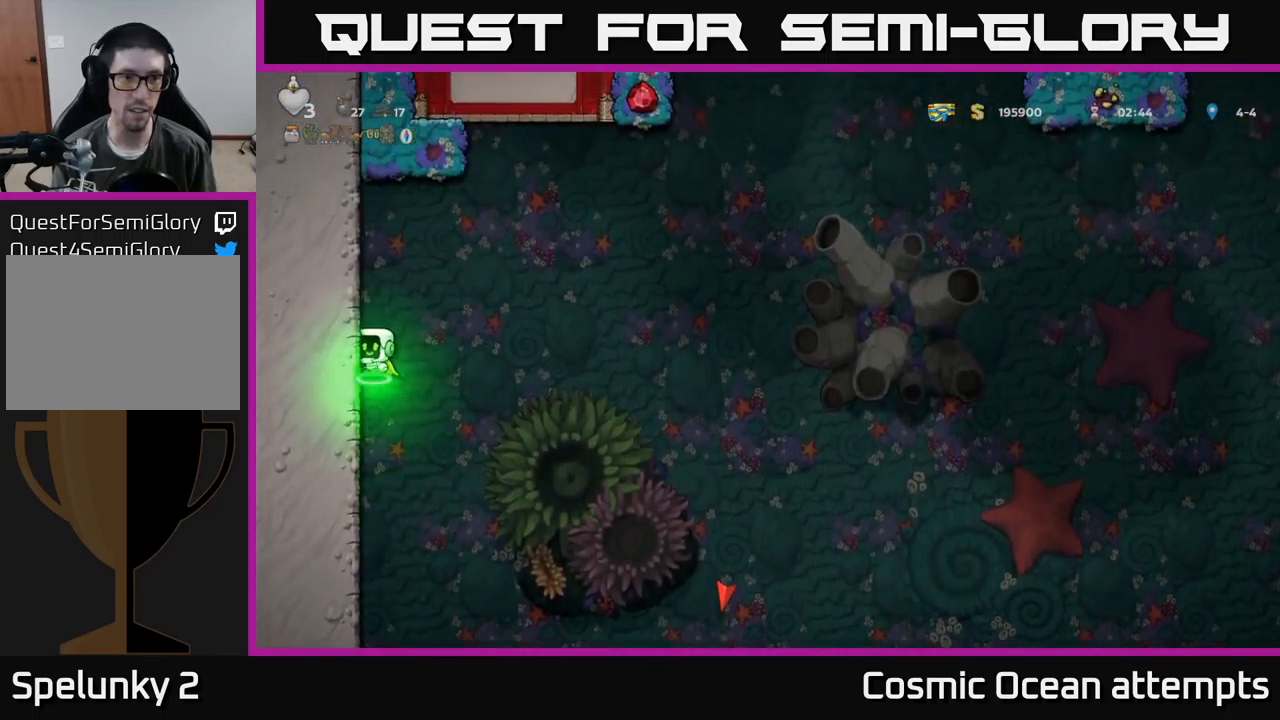
{"buttons": ["A", "DPAD_RIGHT"], "left_stick": "center", "events": [[50, "A", "up"], [400, "DPAD_LEFT", "up"], [417, "A", "down"], [417, "DPAD_RIGHT", "down"]]}
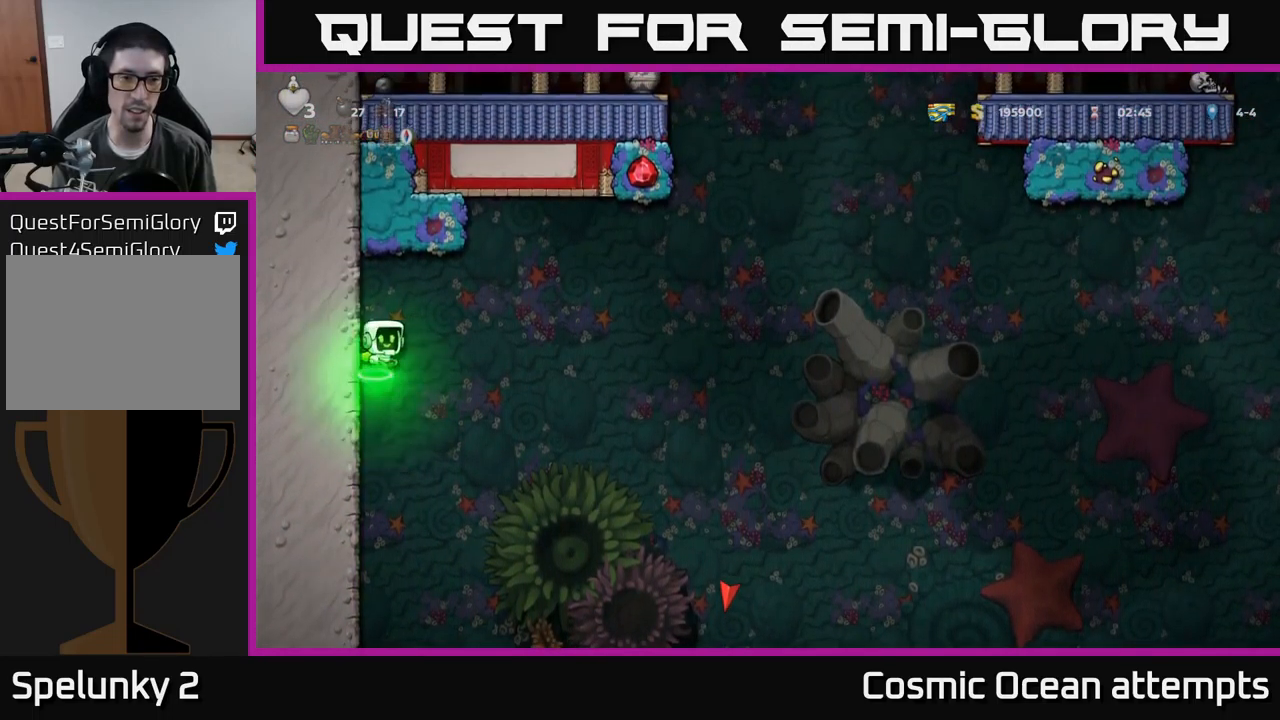
{"buttons": ["A", "DPAD_RIGHT"], "left_stick": "center", "events": [[217, "A", "up"], [267, "A", "down"]]}
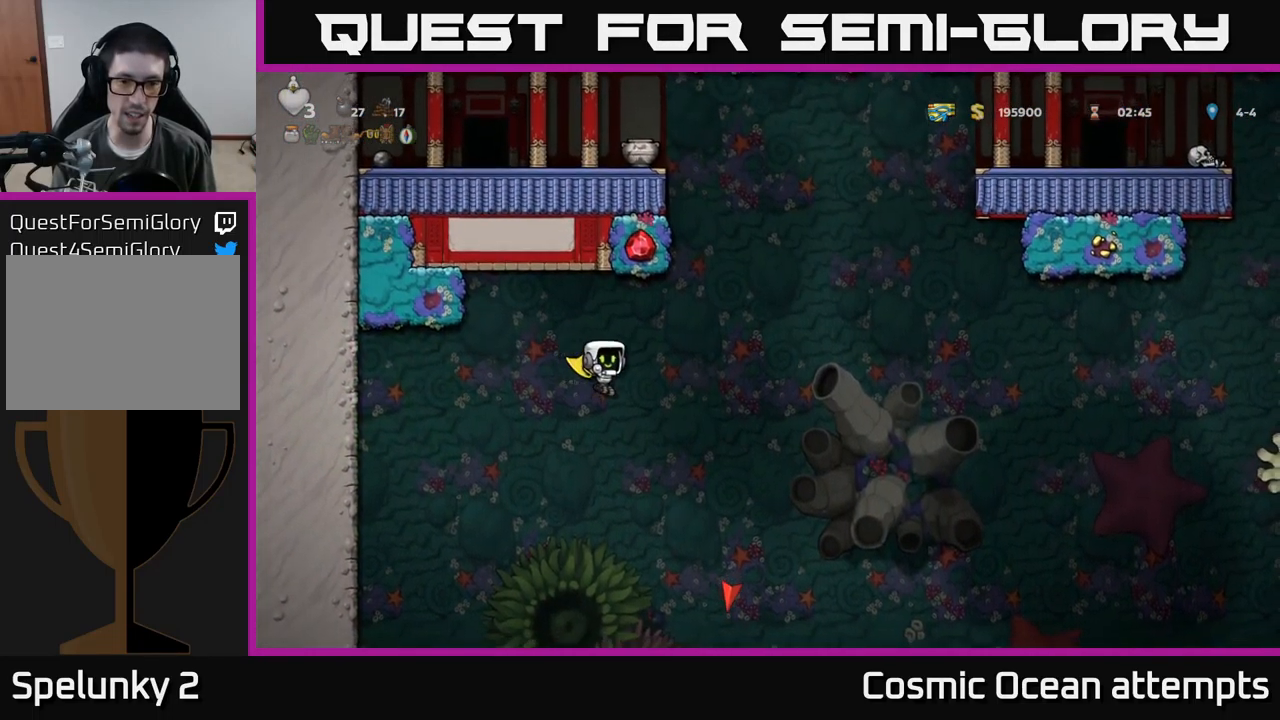
{"buttons": ["A", "DPAD_LEFT"], "left_stick": "center", "events": [[283, "DPAD_RIGHT", "up"], [317, "DPAD_LEFT", "down"]]}
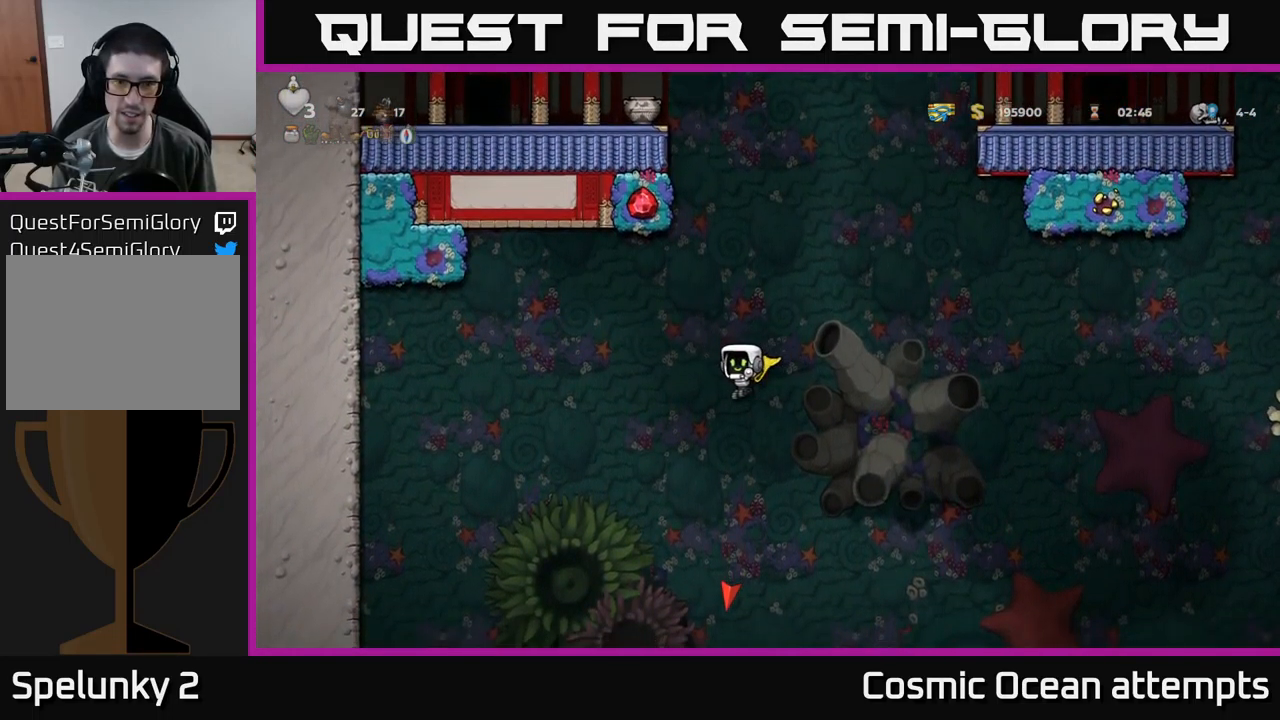
{"buttons": ["A", "DPAD_LEFT"], "left_stick": "center", "events": []}
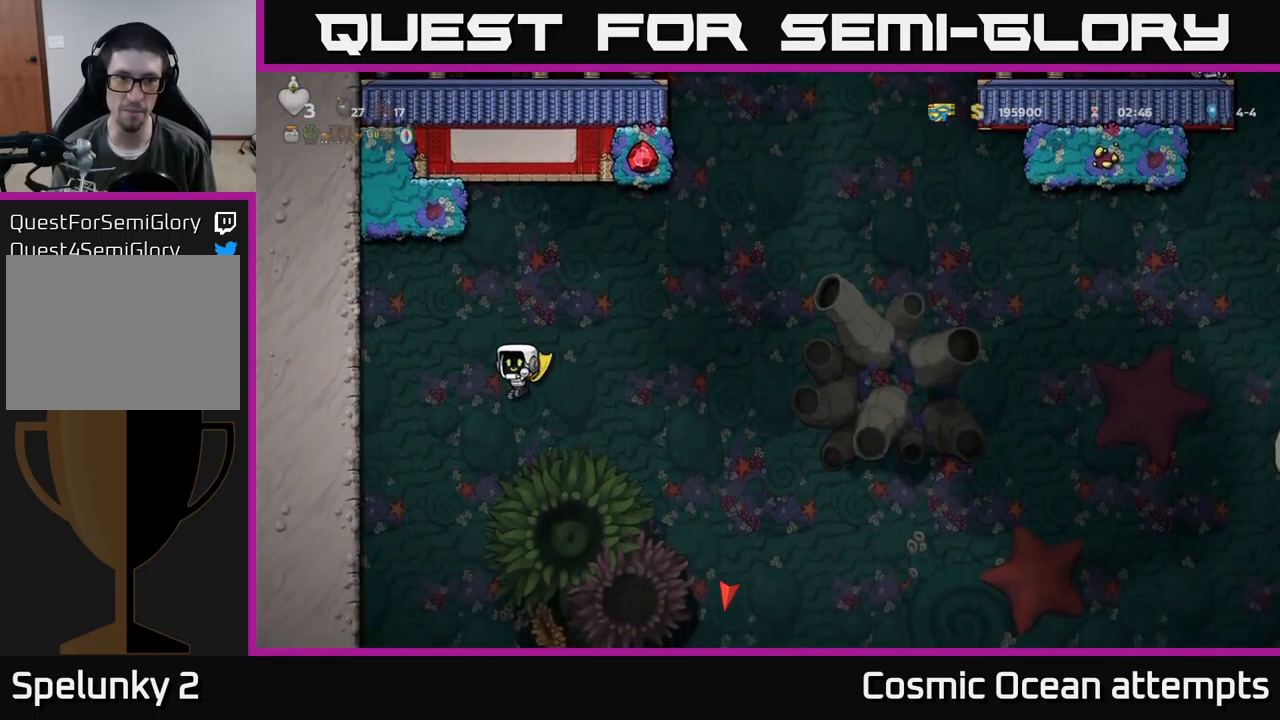
{"buttons": ["A", "DPAD_LEFT"], "left_stick": "center", "events": [[366, "A", "up"], [483, "A", "down"]]}
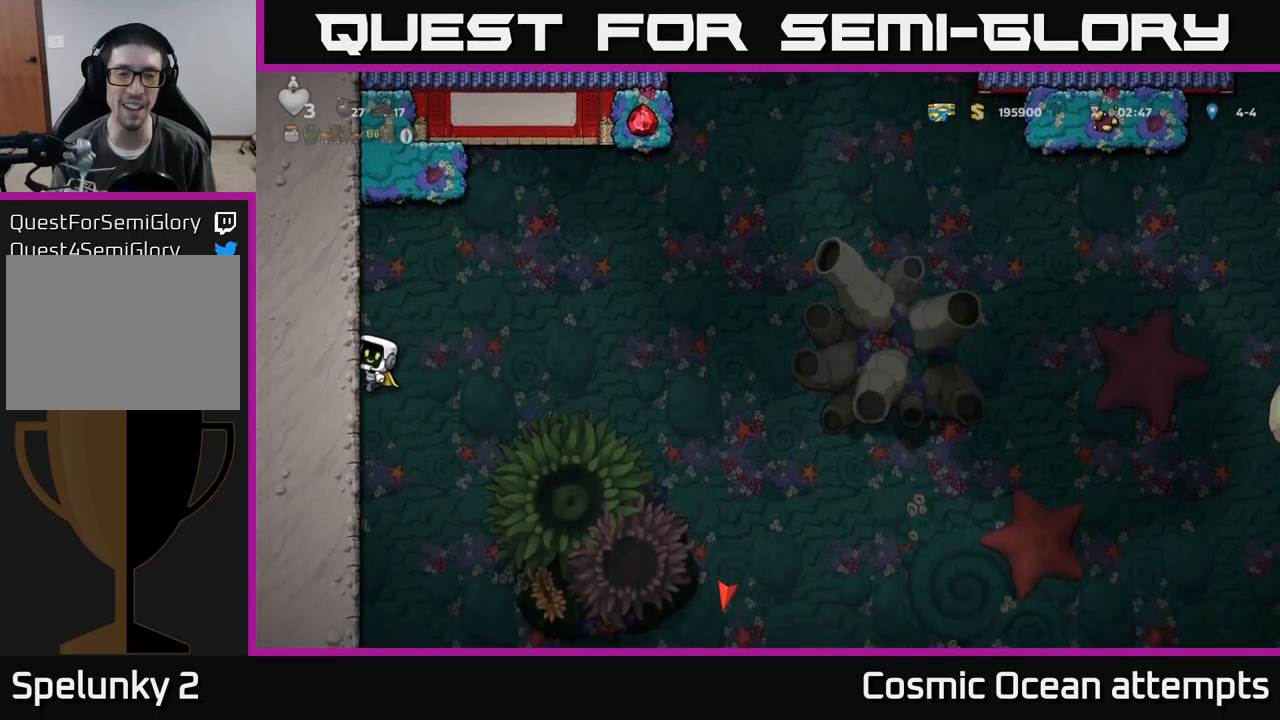
{"buttons": ["A", "DPAD_RIGHT"], "left_stick": "center", "events": [[83, "A", "up"], [400, "A", "down"], [417, "DPAD_LEFT", "up"], [450, "DPAD_RIGHT", "down"]]}
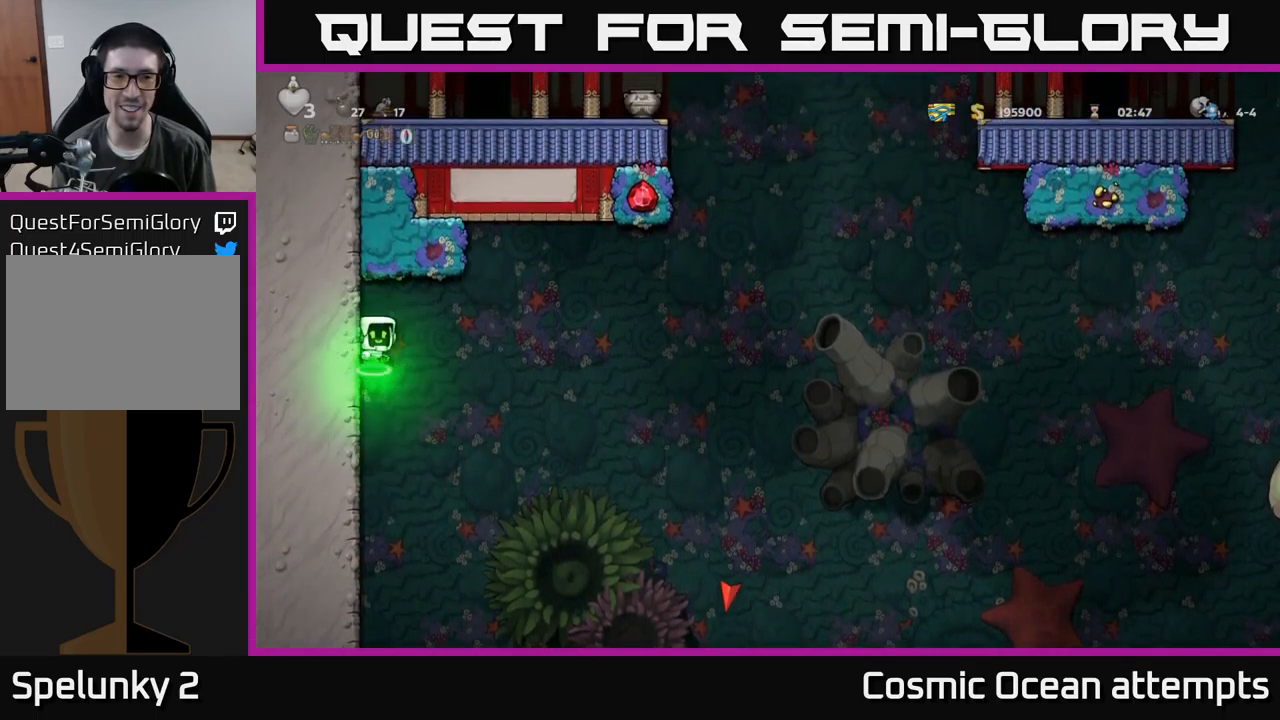
{"buttons": ["A", "DPAD_LEFT"], "left_stick": "center", "events": [[200, "A", "up"], [267, "A", "down"], [267, "DPAD_RIGHT", "up"], [283, "DPAD_LEFT", "down"]]}
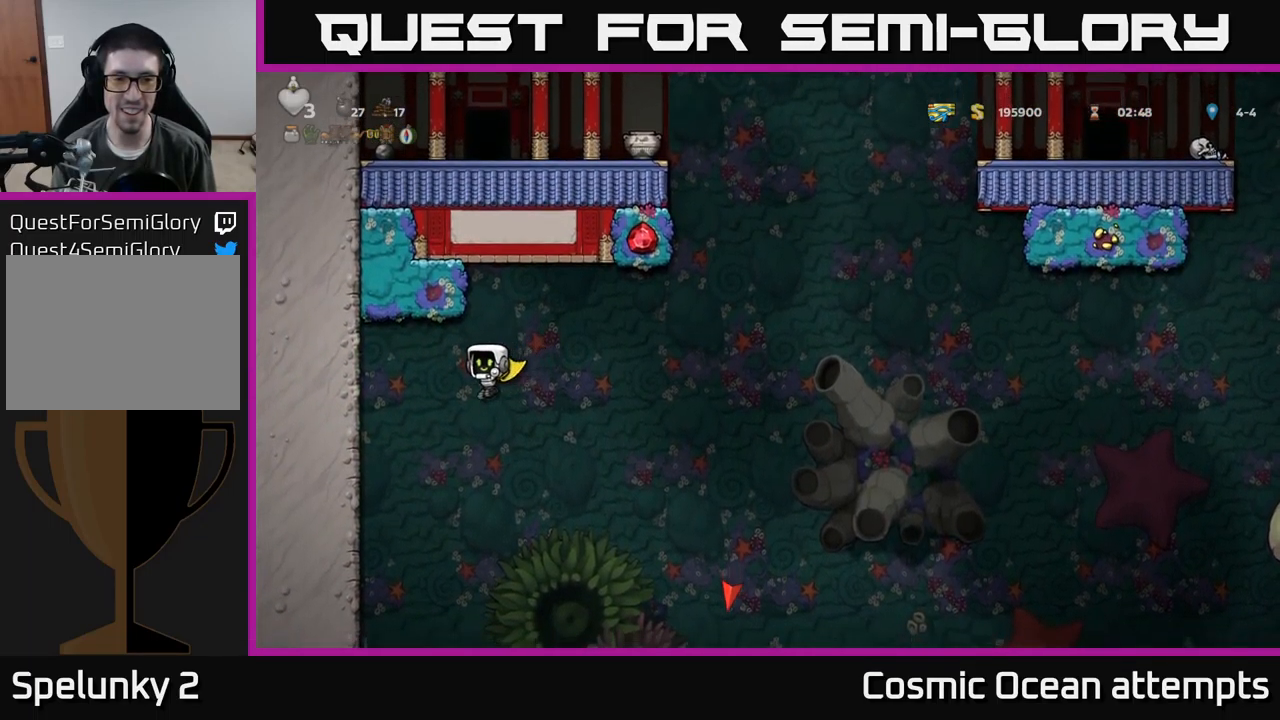
{"buttons": ["DPAD_LEFT"], "left_stick": "center", "events": [[233, "A", "up"]]}
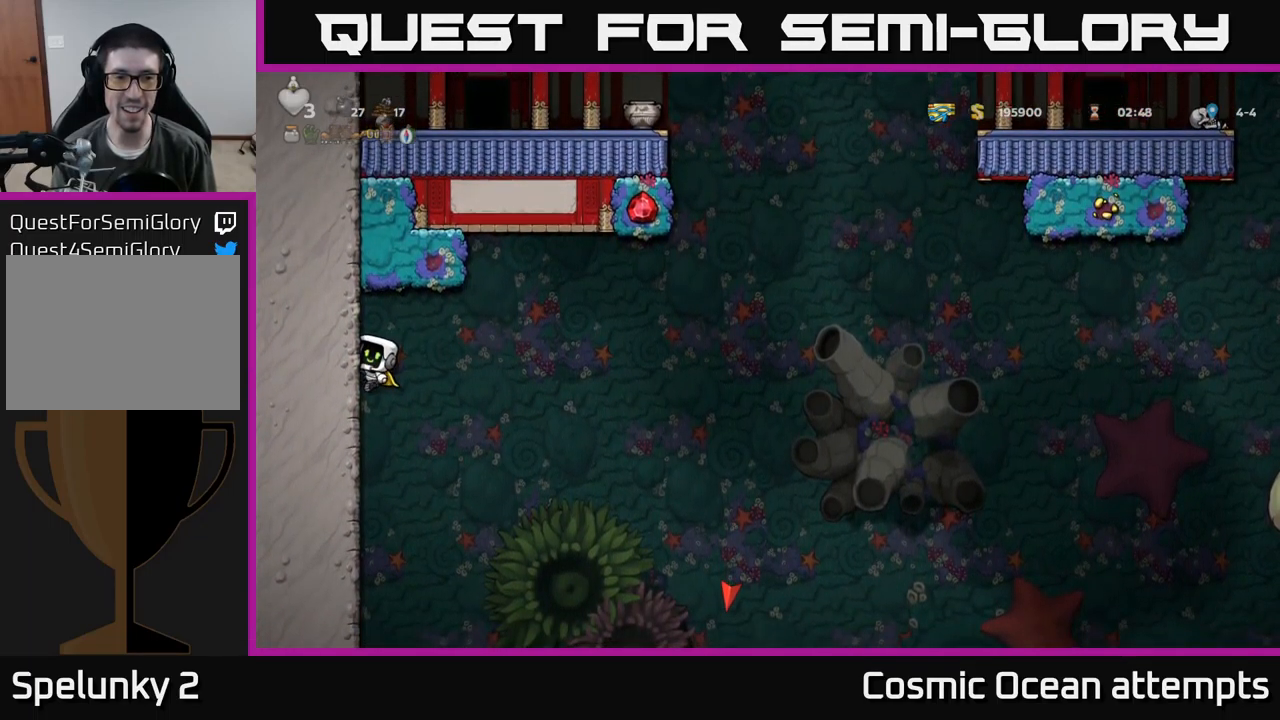
{"buttons": ["DPAD_LEFT"], "left_stick": "center", "events": [[217, "DPAD_LEFT", "up"], [417, "DPAD_LEFT", "down"]]}
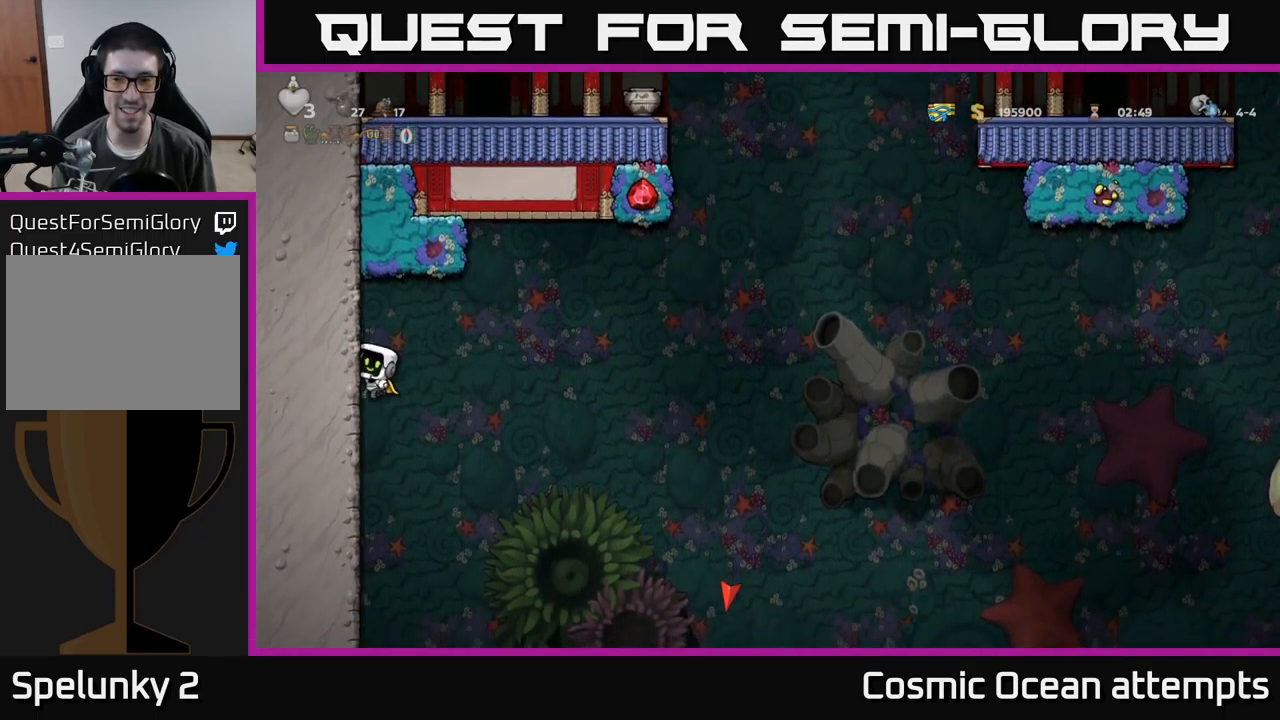
{"buttons": ["DPAD_LEFT"], "left_stick": "center", "events": []}
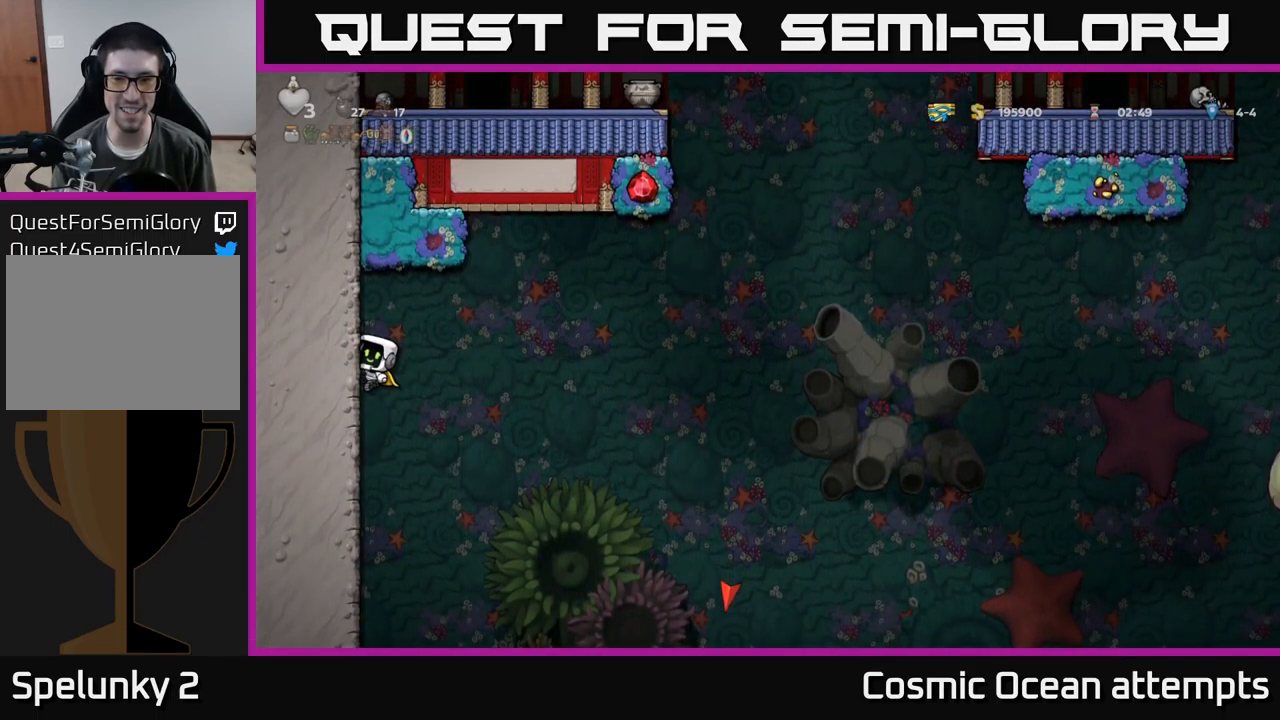
{"buttons": ["A", "DPAD_LEFT"], "left_stick": "center", "events": [[33, "A", "down"], [50, "DPAD_LEFT", "up"], [67, "DPAD_RIGHT", "down"], [300, "A", "up"], [350, "A", "down"], [367, "DPAD_RIGHT", "up"], [400, "DPAD_LEFT", "down"]]}
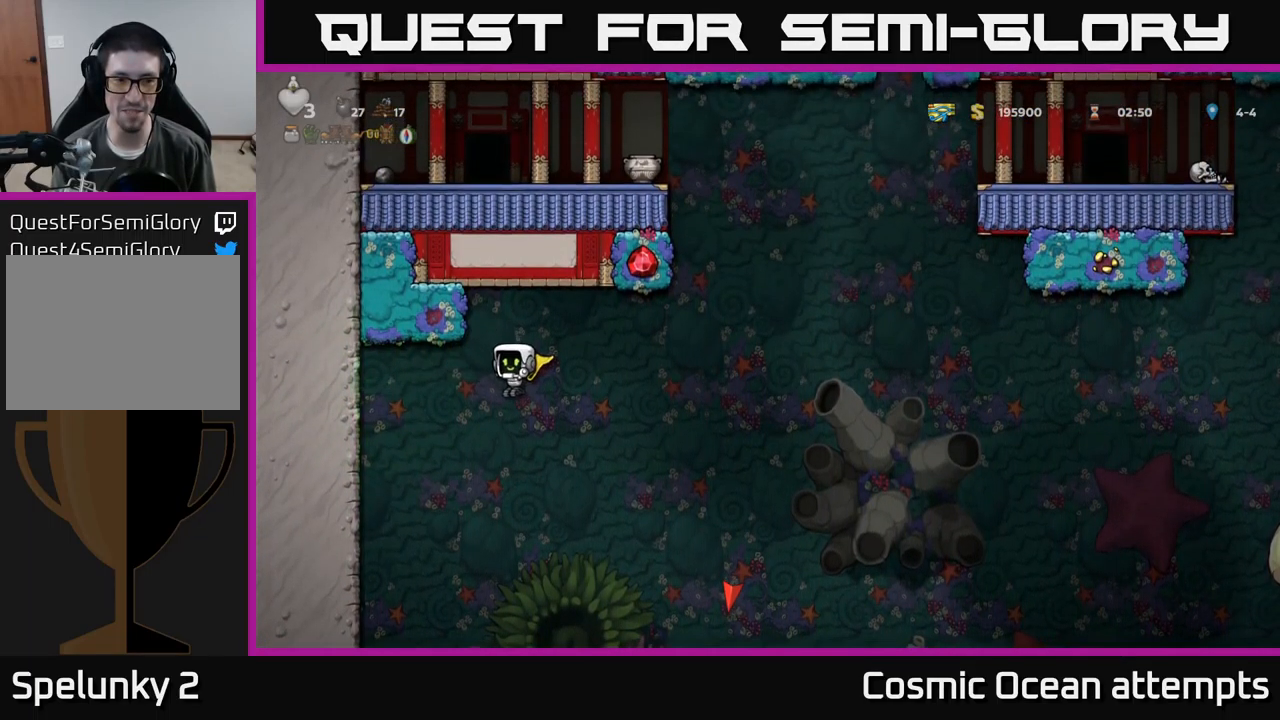
{"buttons": ["DPAD_LEFT"], "left_stick": "center", "events": [[150, "A", "up"]]}
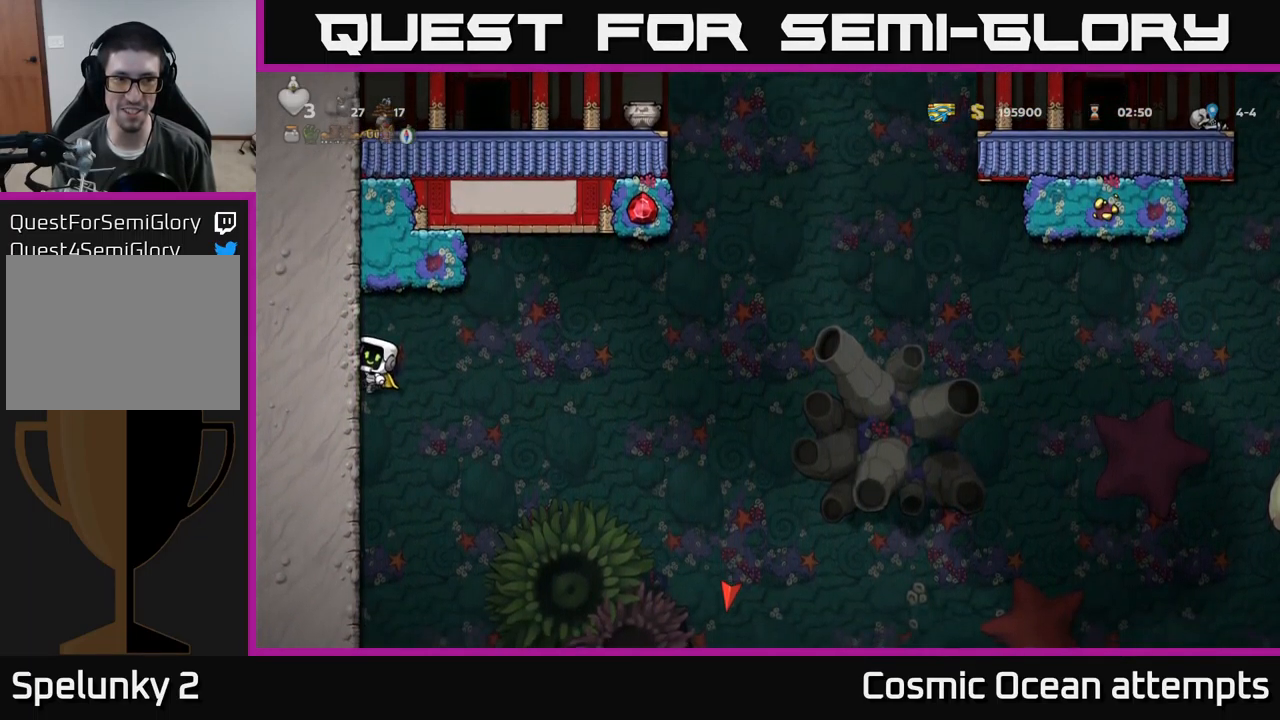
{"buttons": ["DPAD_LEFT"], "left_stick": "center", "events": [[150, "DPAD_LEFT", "up"], [400, "DPAD_LEFT", "down"]]}
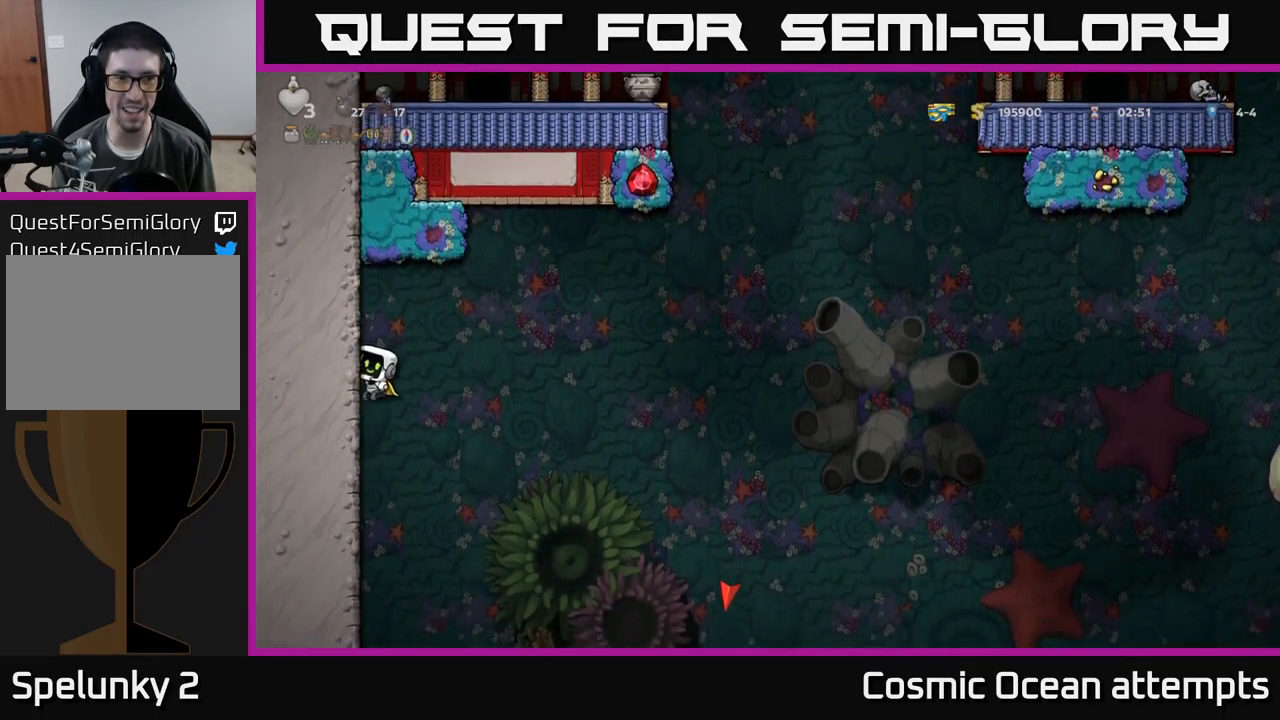
{"buttons": ["A", "DPAD_RIGHT"], "left_stick": "center", "events": [[183, "DPAD_LEFT", "up"], [200, "DPAD_RIGHT", "down"], [217, "A", "down"]]}
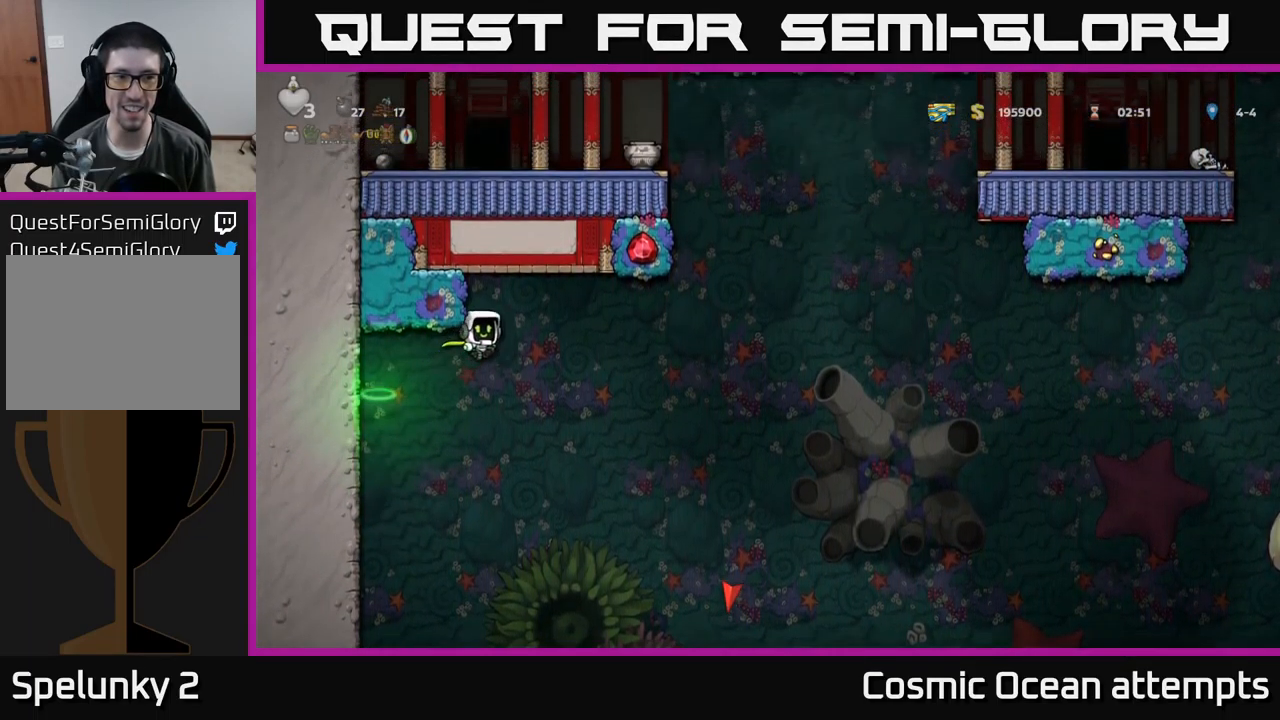
{"buttons": ["A", "DPAD_LEFT"], "left_stick": "center", "events": [[17, "DPAD_RIGHT", "up"], [50, "DPAD_LEFT", "down"], [83, "A", "up"], [134, "A", "down"]]}
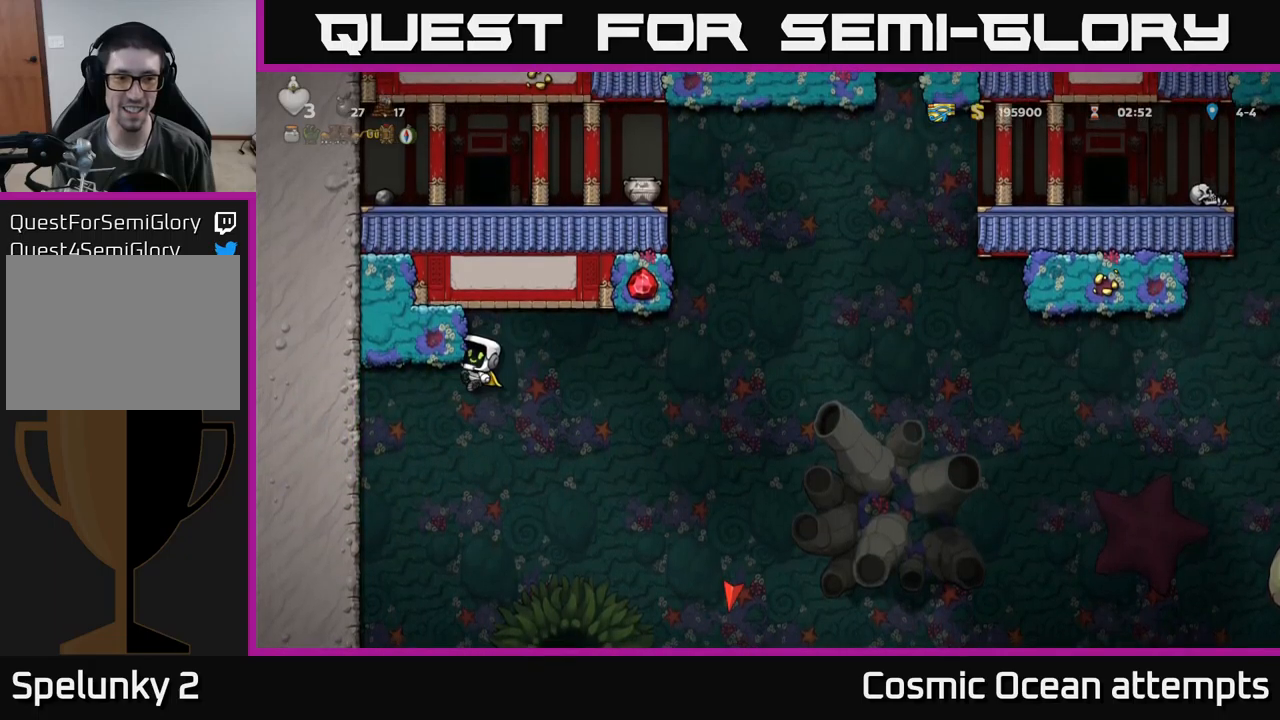
{"buttons": ["A", "DPAD_RIGHT"], "left_stick": "center", "events": [[67, "A", "up"], [150, "DPAD_LEFT", "up"], [167, "A", "down"], [167, "DPAD_RIGHT", "down"], [334, "A", "up"], [350, "A", "down"]]}
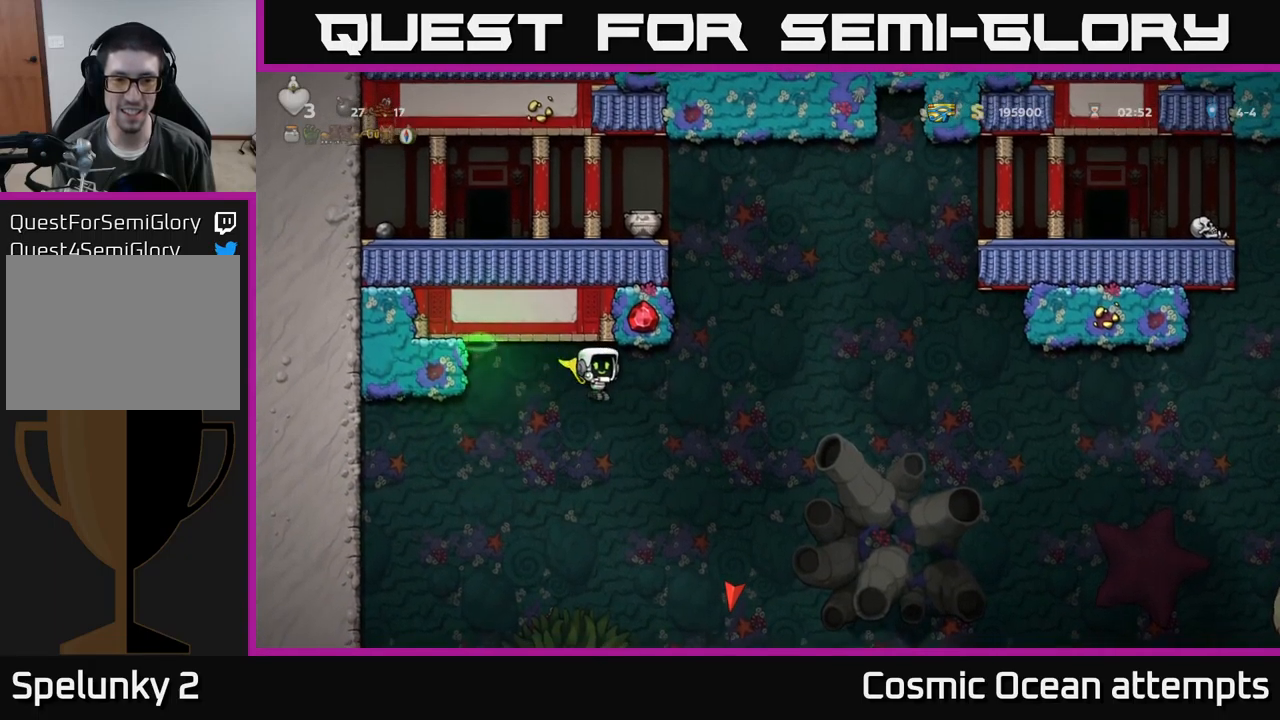
{"buttons": ["A", "DPAD_RIGHT"], "left_stick": "center", "events": []}
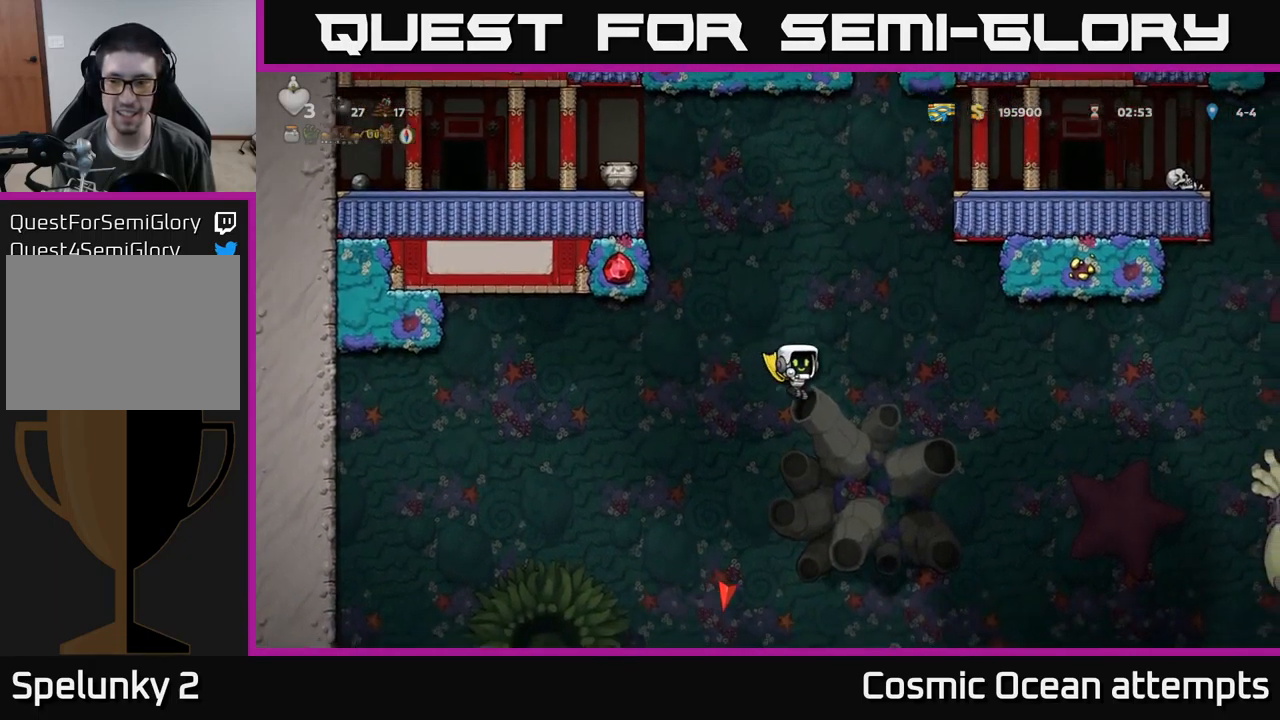
{"buttons": ["A", "DPAD_RIGHT"], "left_stick": "center", "events": []}
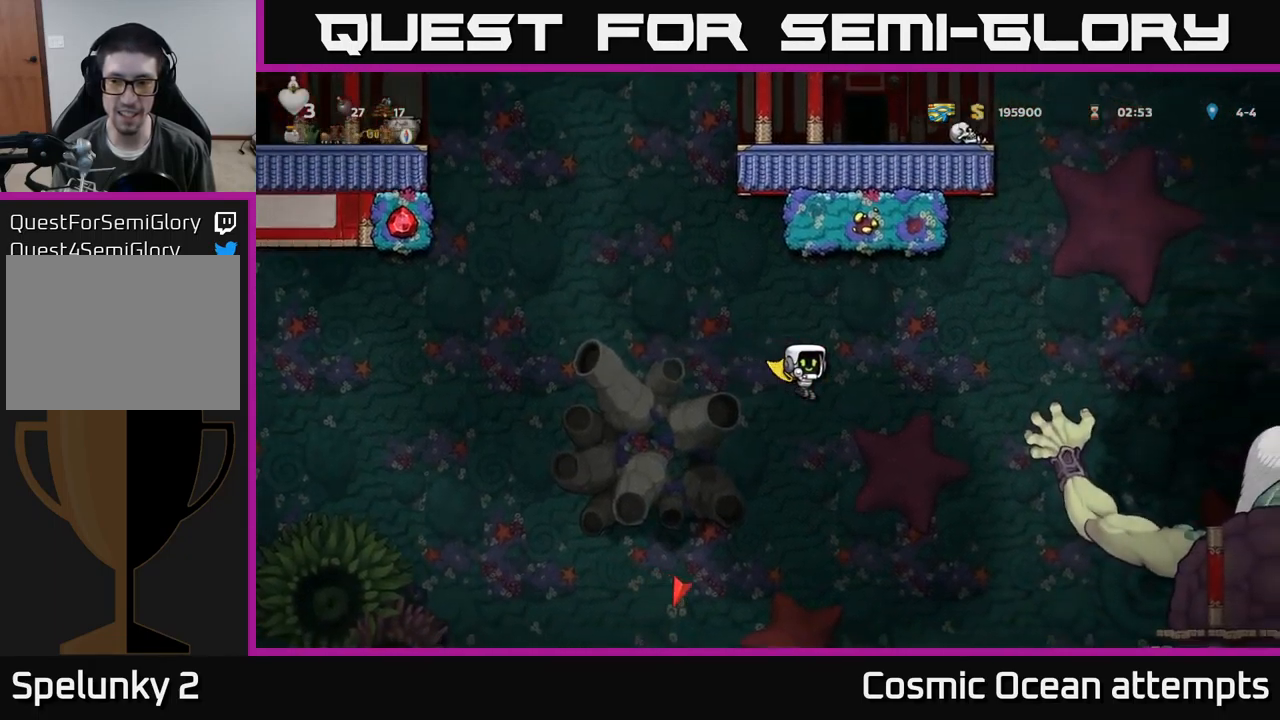
{"buttons": ["A", "DPAD_RIGHT"], "left_stick": "center", "events": []}